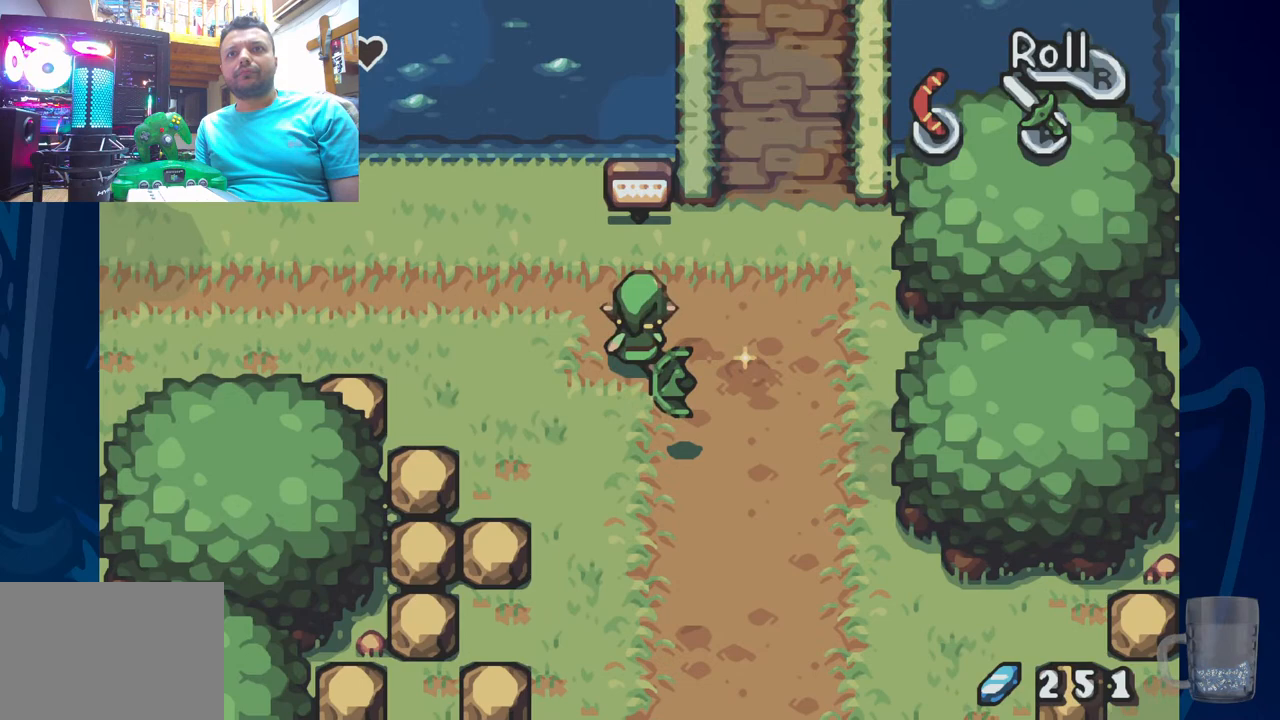
Gameplay with a controller (PlayStation layout); each line is a JSON object with the inputs held at the frame after it (dt_ms = milliseconds from this image to that frame). "events" lists button and stick changes between this image and that frame as [ms after this image, input, new state], when the widget could be followed in between. Not read: DPAD_DOWN DPAD_RIGHT.
{"dt_ms": 500, "buttons": [], "left_stick": "center", "right_stick": "center", "events": [[117, "DPAD_UP", "up"]]}
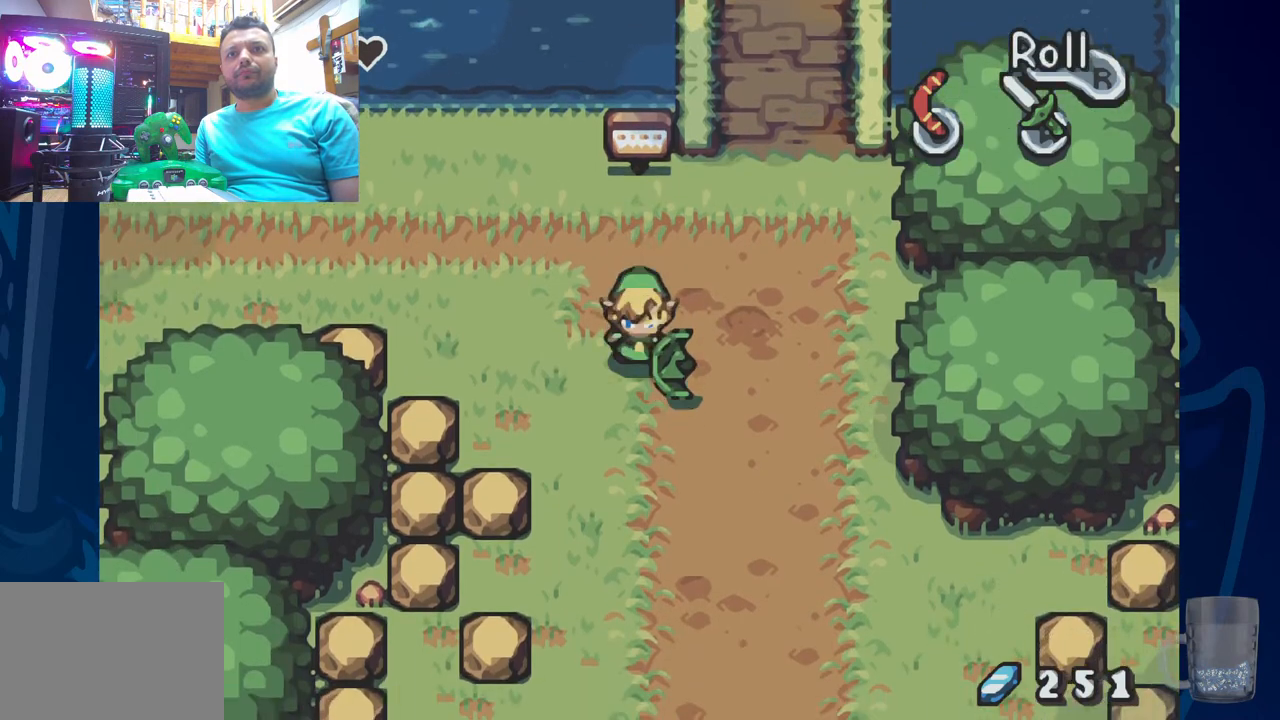
{"dt_ms": 500, "buttons": [], "left_stick": "center", "right_stick": "center", "events": [[217, "SQUARE", "down"], [383, "SQUARE", "up"]]}
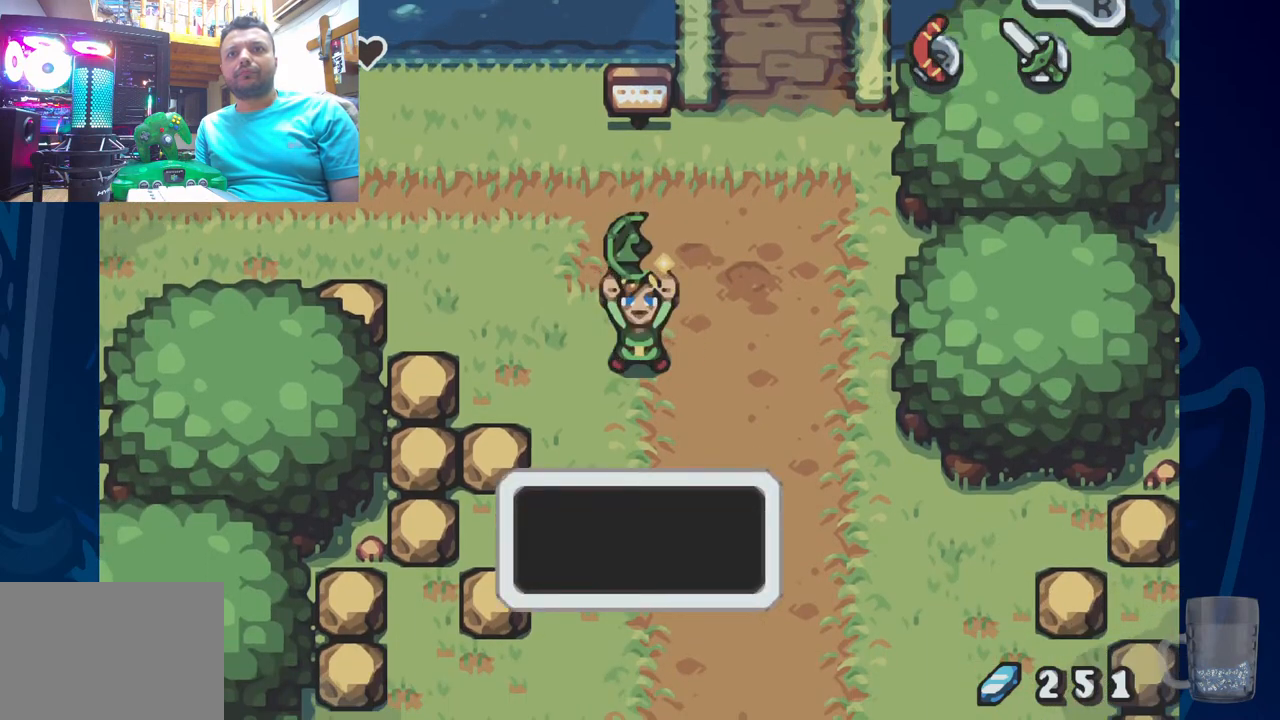
{"dt_ms": 500, "buttons": ["SQUARE", "DPAD_UP"], "left_stick": "center", "right_stick": "center", "events": [[267, "SQUARE", "down"], [433, "DPAD_UP", "down"]]}
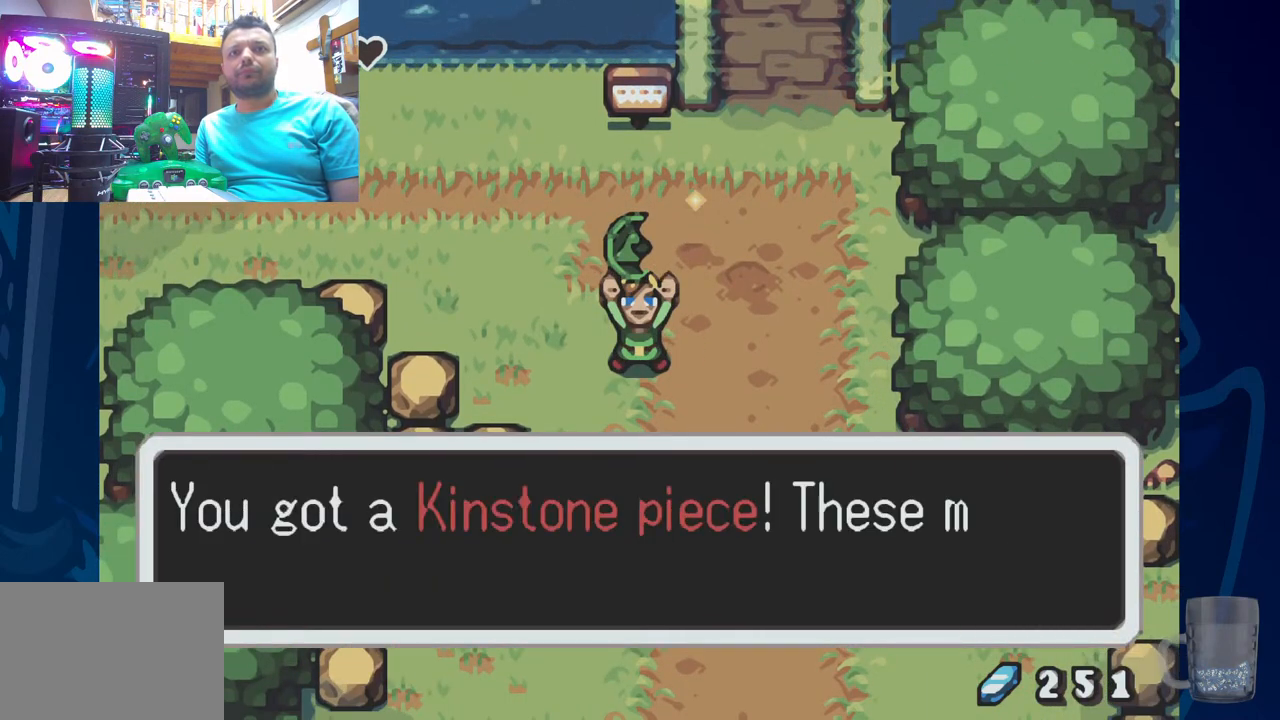
{"dt_ms": 500, "buttons": ["DPAD_UP"], "left_stick": "center", "right_stick": "center", "events": [[167, "SQUARE", "up"], [300, "SQUARE", "down"], [450, "SQUARE", "up"]]}
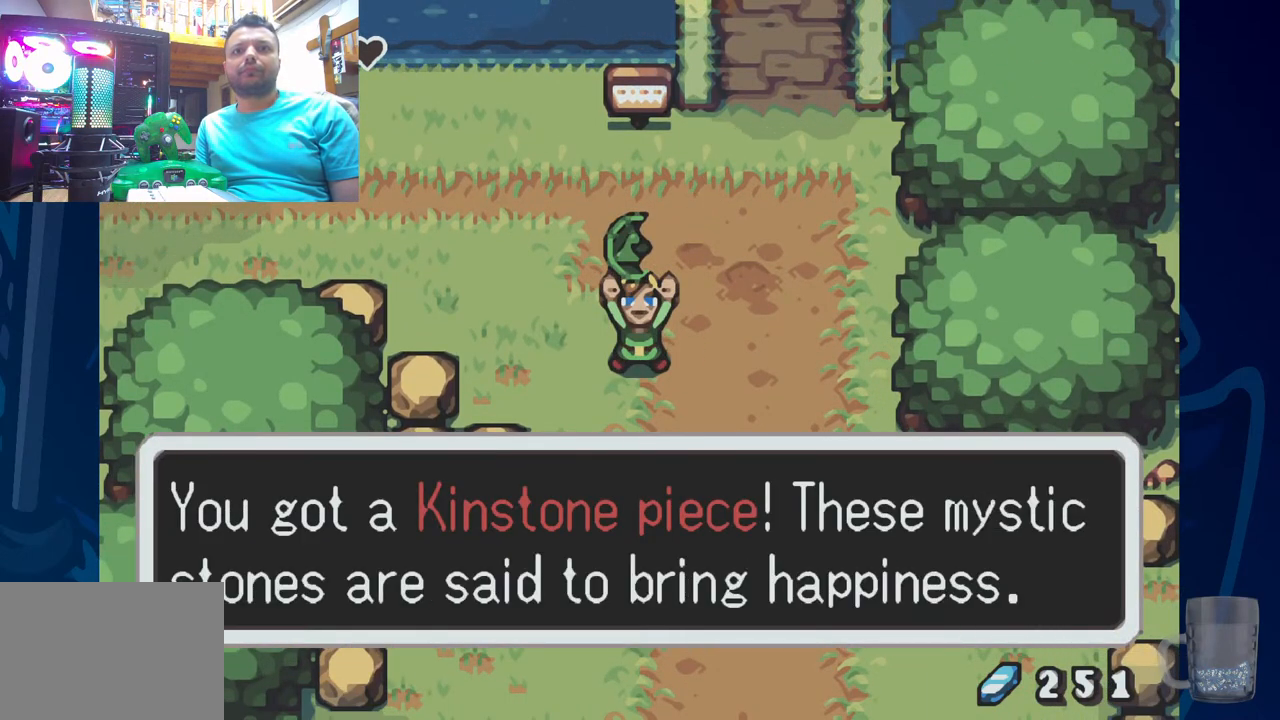
{"dt_ms": 500, "buttons": ["DPAD_UP"], "left_stick": "center", "right_stick": "center", "events": [[67, "SQUARE", "down"], [217, "SQUARE", "up"]]}
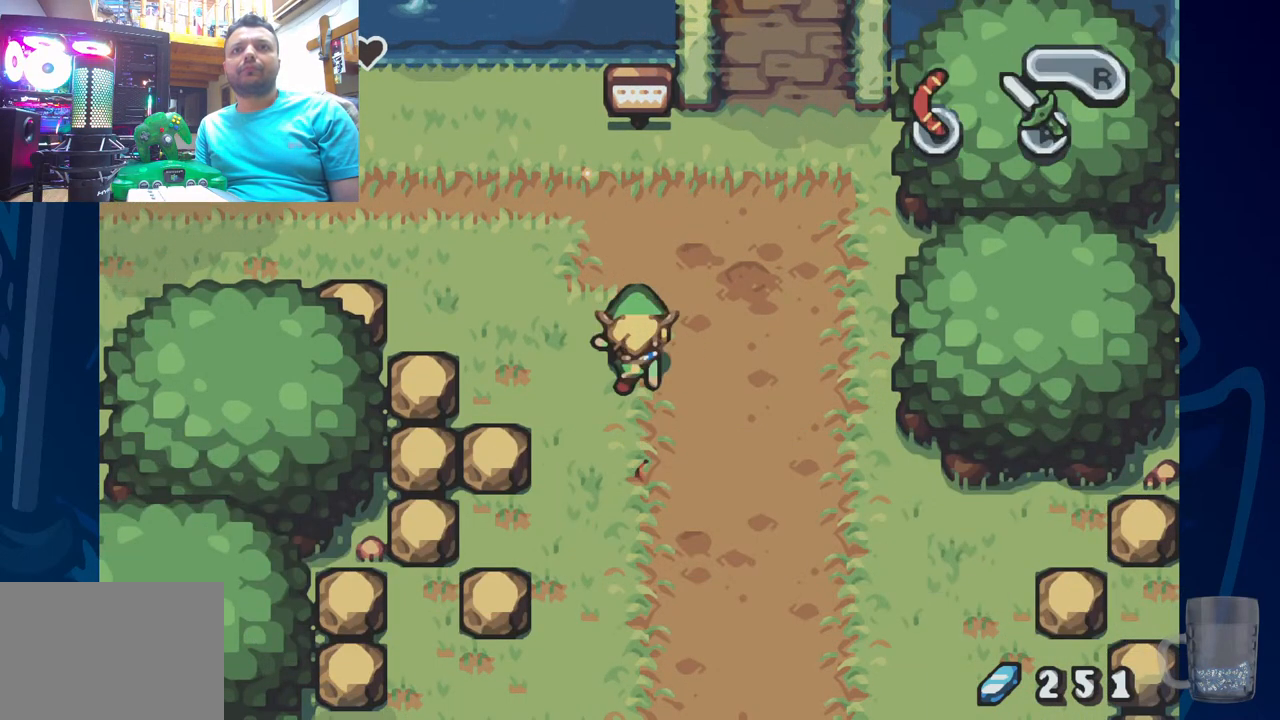
{"dt_ms": 500, "buttons": ["DPAD_UP"], "left_stick": "center", "right_stick": "center", "events": []}
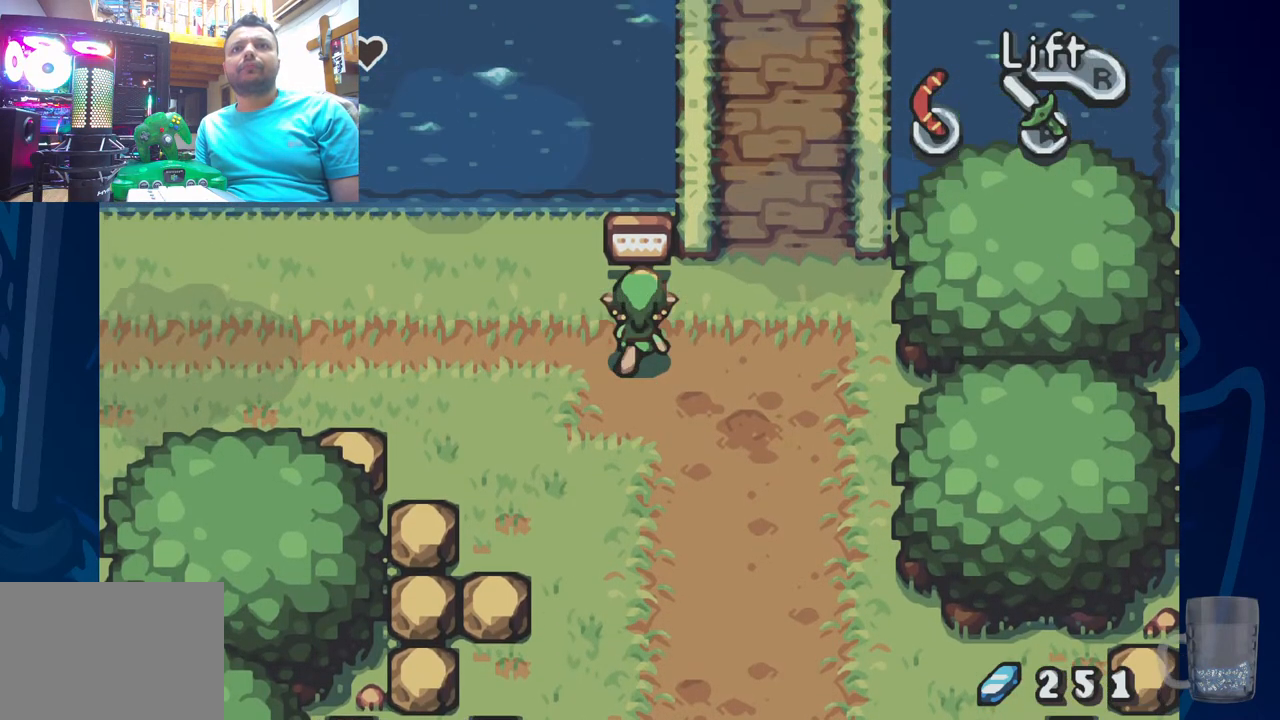
{"dt_ms": 500, "buttons": ["SQUARE"], "left_stick": "center", "right_stick": "center", "events": [[167, "R2", "down"], [283, "DPAD_UP", "up"], [333, "R2", "up"], [450, "SQUARE", "down"]]}
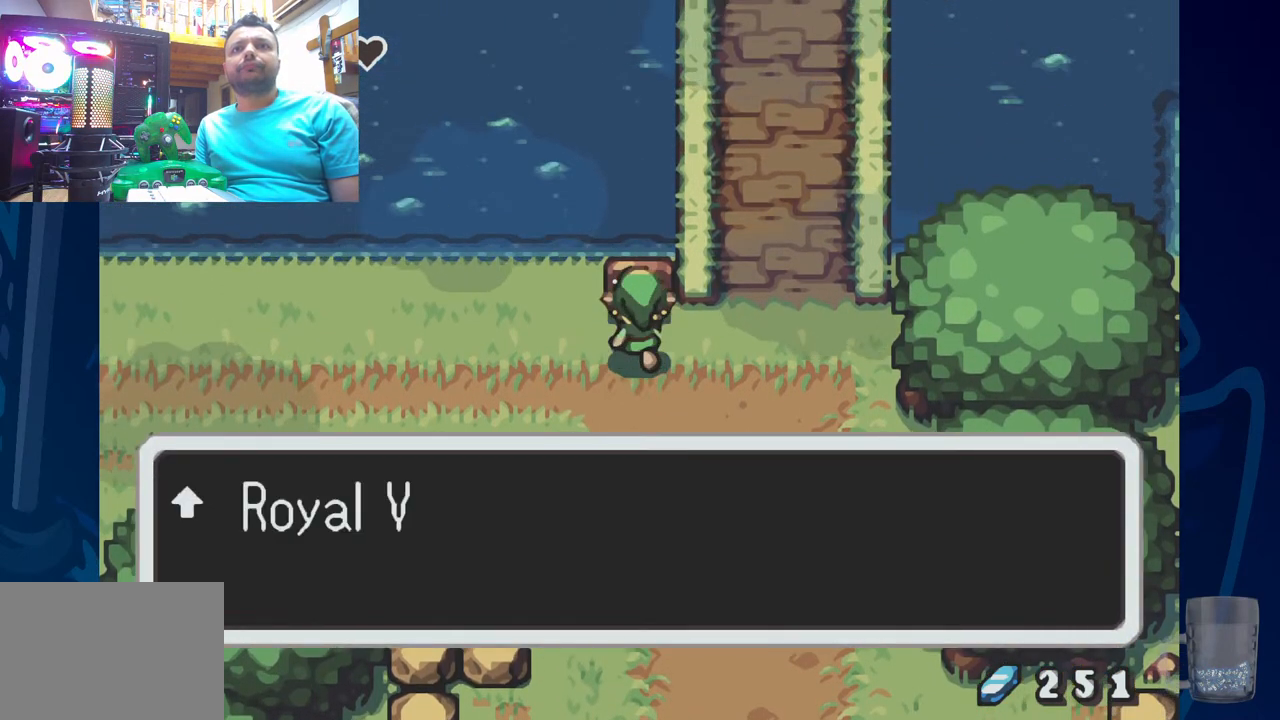
{"dt_ms": 500, "buttons": ["SQUARE"], "left_stick": "center", "right_stick": "center", "events": [[83, "SQUARE", "up"], [150, "SQUARE", "down"]]}
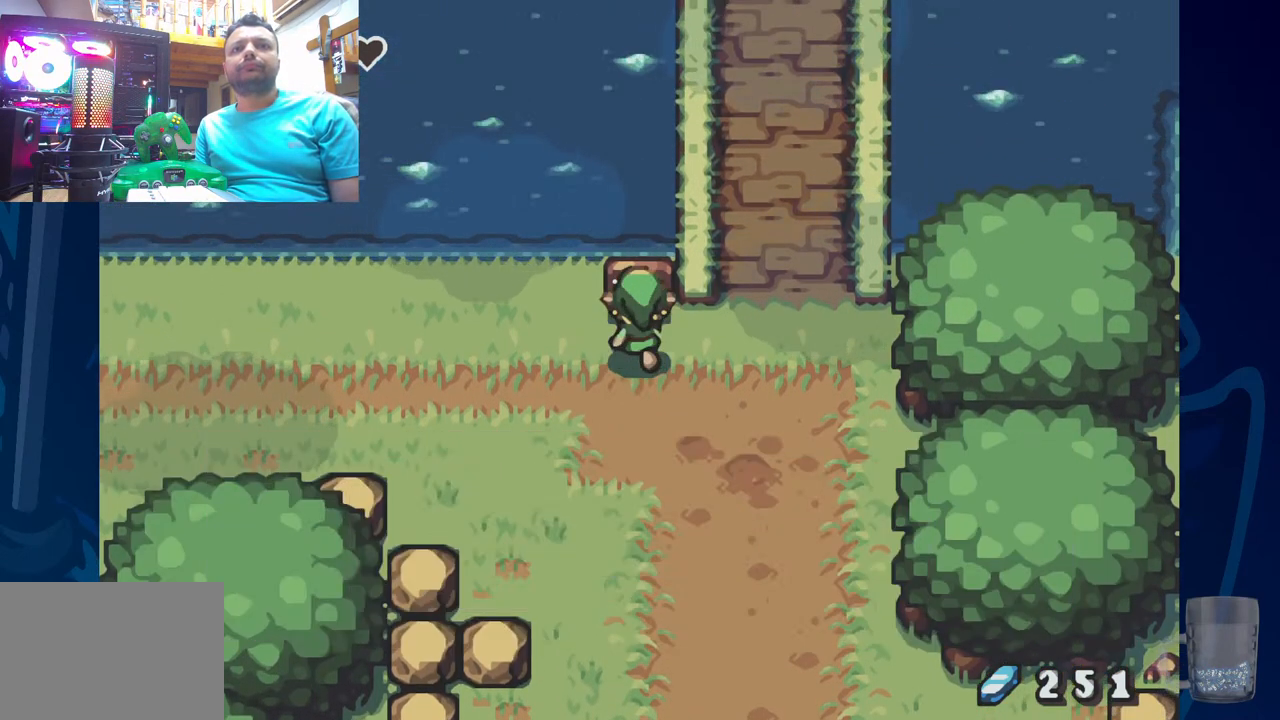
{"dt_ms": 500, "buttons": [], "left_stick": "center", "right_stick": "center", "events": [[50, "SQUARE", "up"]]}
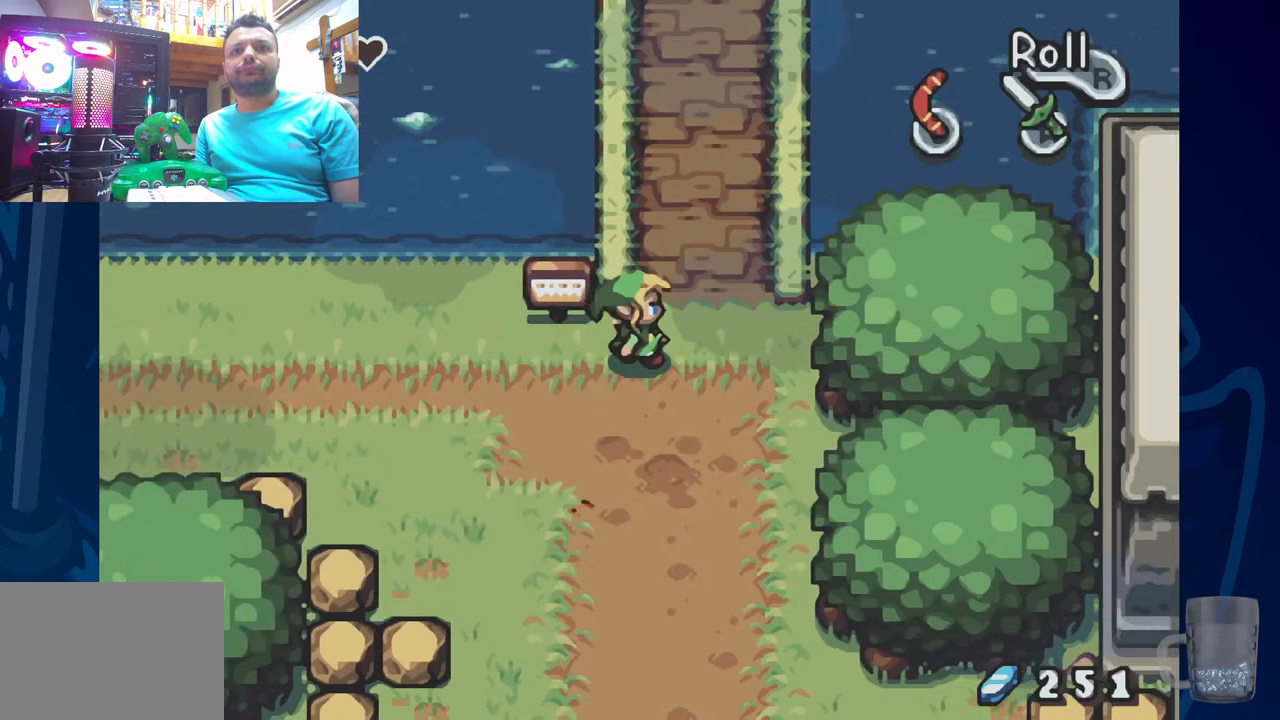
{"dt_ms": 500, "buttons": ["R2", "DPAD_UP"], "left_stick": "center", "right_stick": "center", "events": [[83, "DPAD_UP", "down"], [233, "R2", "down"]]}
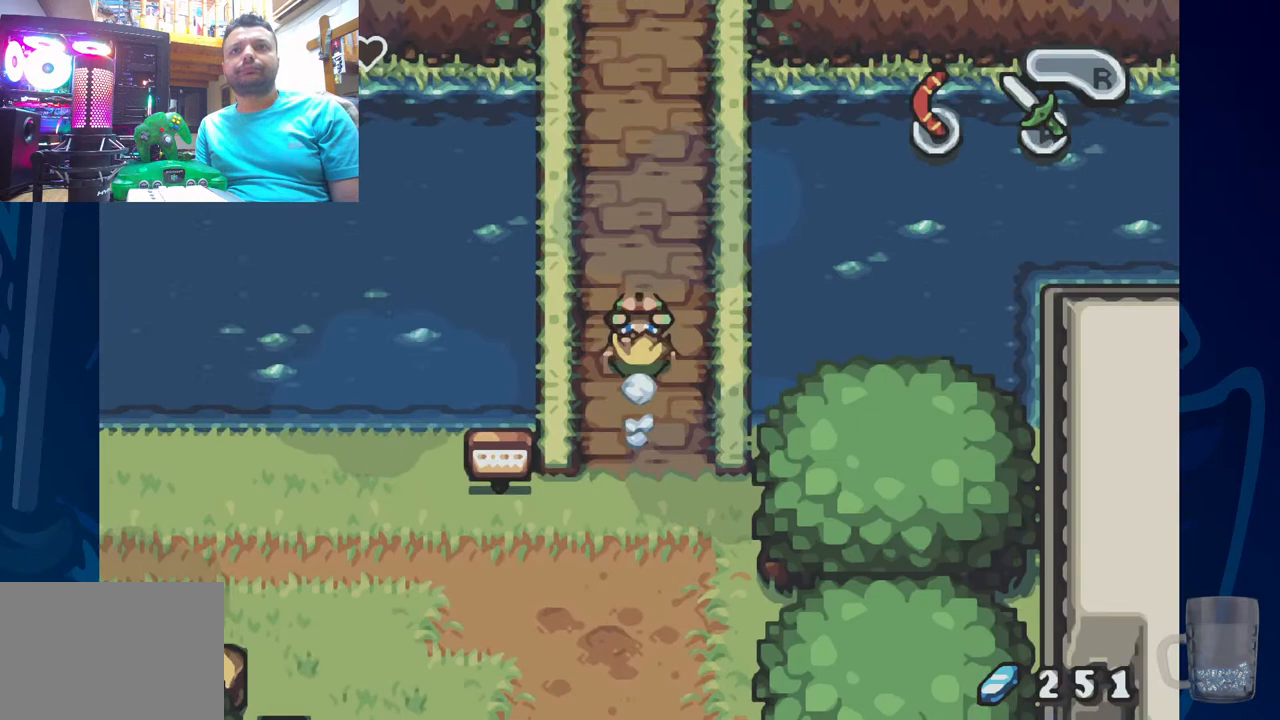
{"dt_ms": 500, "buttons": ["R2", "DPAD_UP"], "left_stick": "center", "right_stick": "center", "events": [[200, "R2", "up"], [367, "R2", "down"]]}
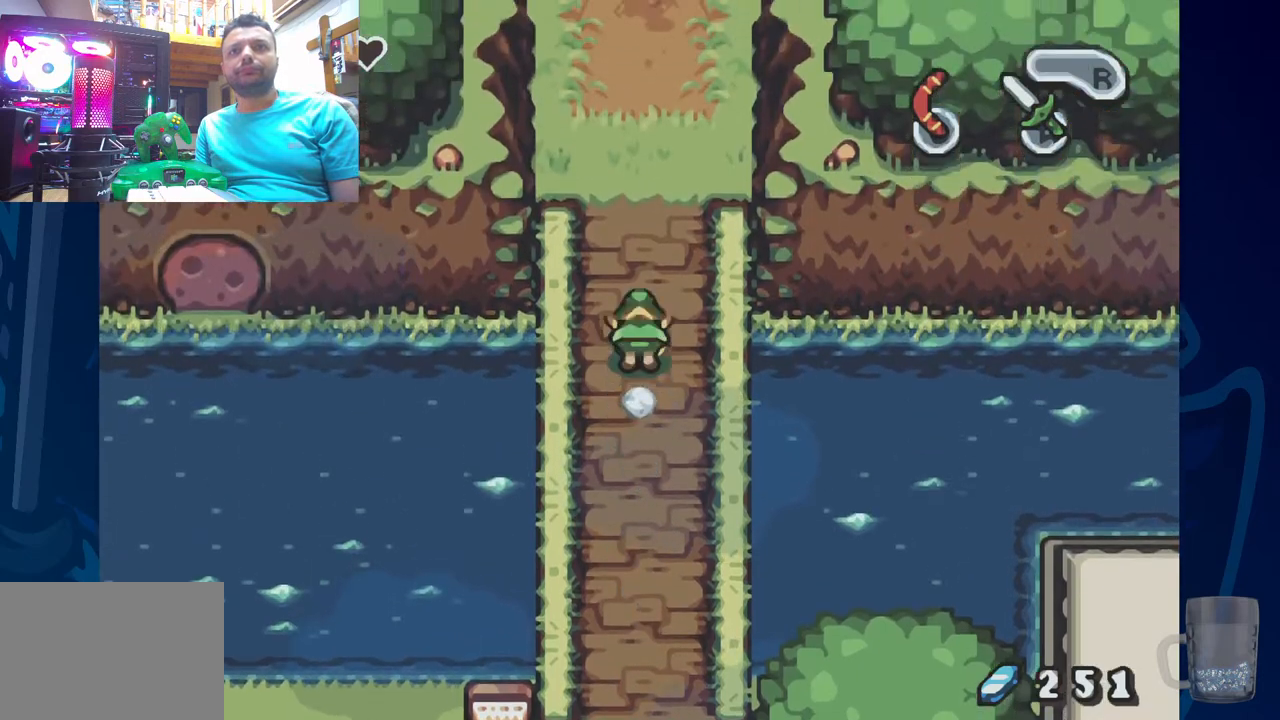
{"dt_ms": 500, "buttons": ["DPAD_UP"], "left_stick": "center", "right_stick": "center", "events": [[283, "R2", "up"]]}
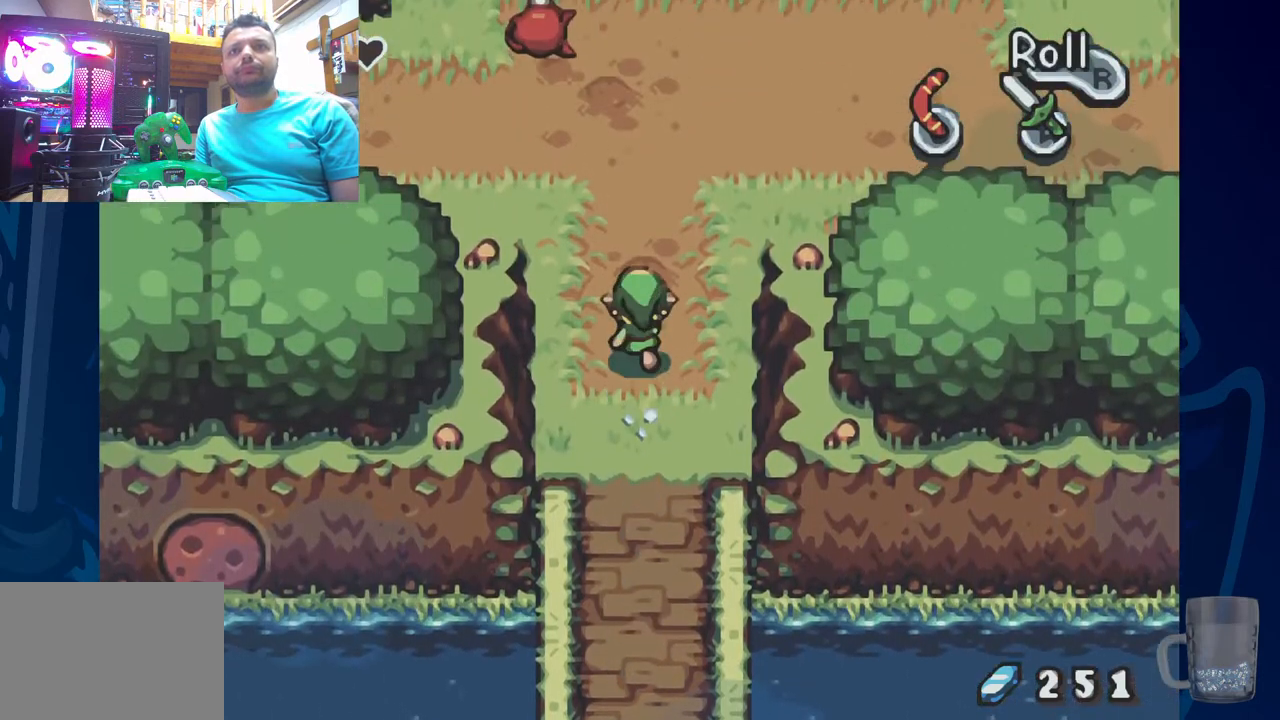
{"dt_ms": 500, "buttons": ["DPAD_UP"], "left_stick": "center", "right_stick": "center", "events": [[400, "DPAD_UP", "up"], [450, "DPAD_UP", "down"]]}
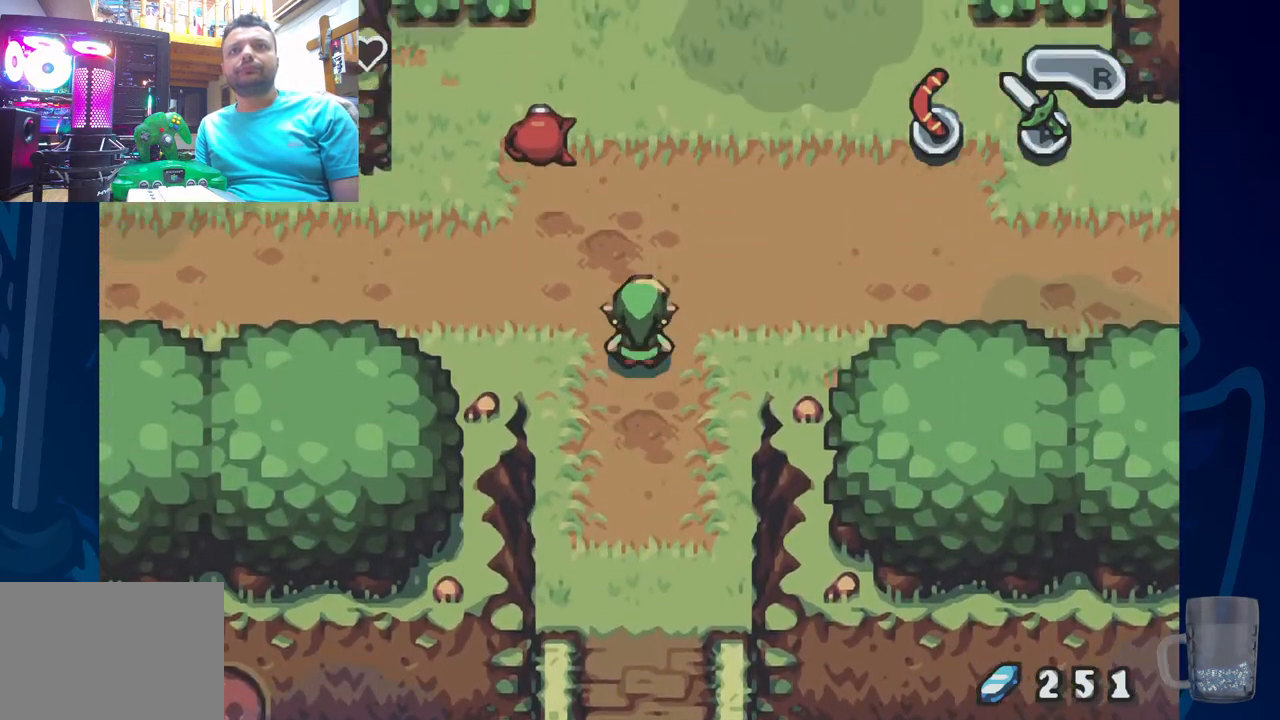
{"dt_ms": 500, "buttons": ["DPAD_UP"], "left_stick": "center", "right_stick": "center", "events": [[67, "DPAD_LEFT", "down"], [433, "DPAD_LEFT", "up"]]}
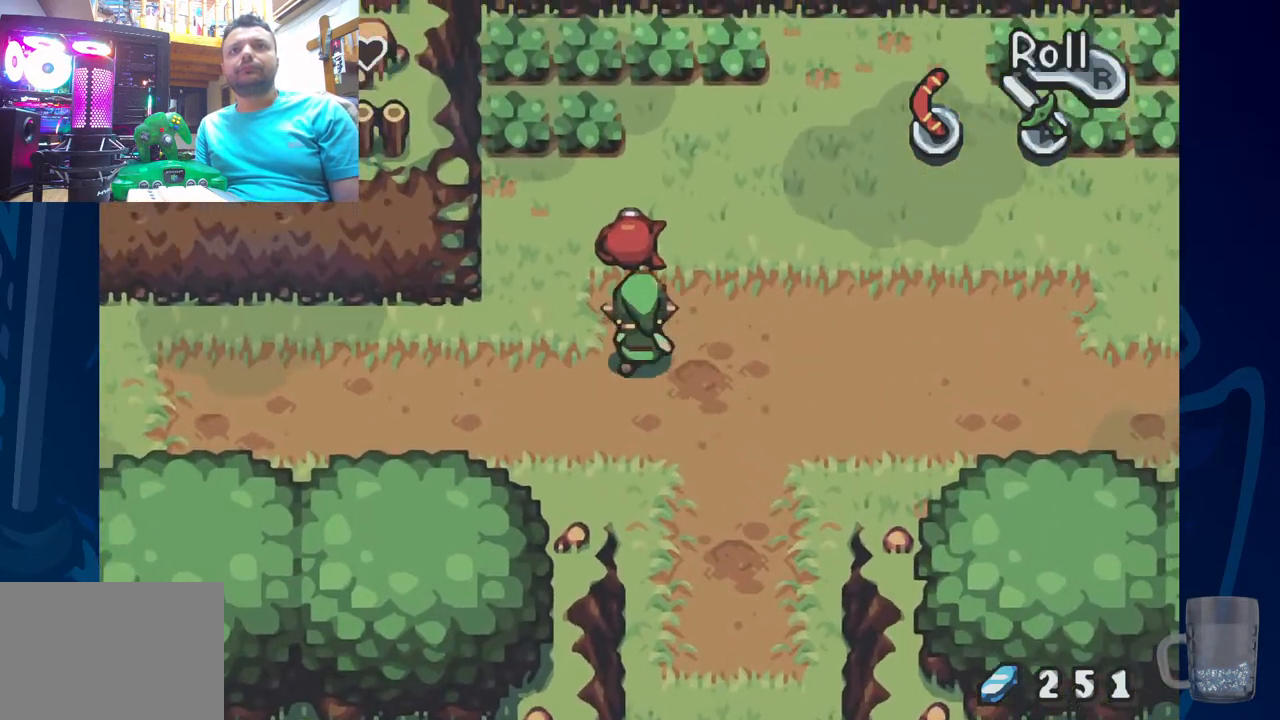
{"dt_ms": 500, "buttons": ["CROSS"], "left_stick": "center", "right_stick": "center", "events": [[50, "CROSS", "down"], [217, "CROSS", "up"], [217, "DPAD_UP", "up"], [500, "CROSS", "down"]]}
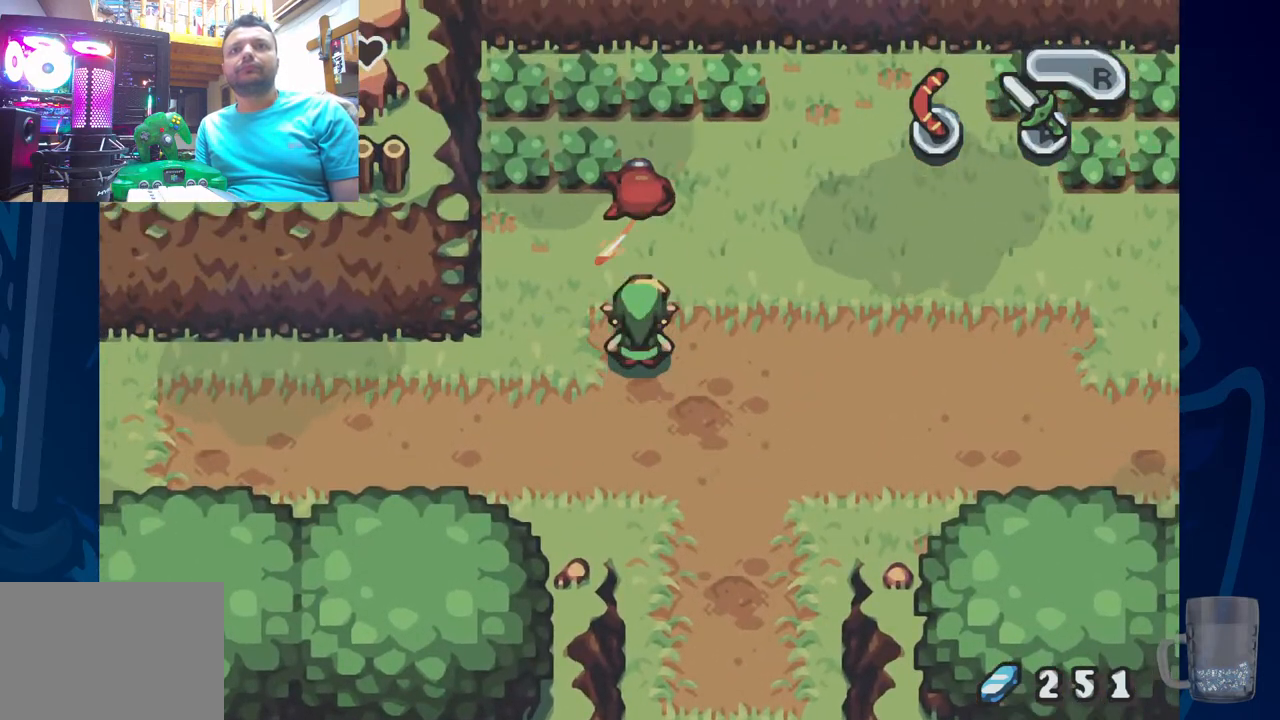
{"dt_ms": 500, "buttons": ["DPAD_UP"], "left_stick": "center", "right_stick": "center", "events": [[33, "DPAD_UP", "down"], [200, "CROSS", "up"]]}
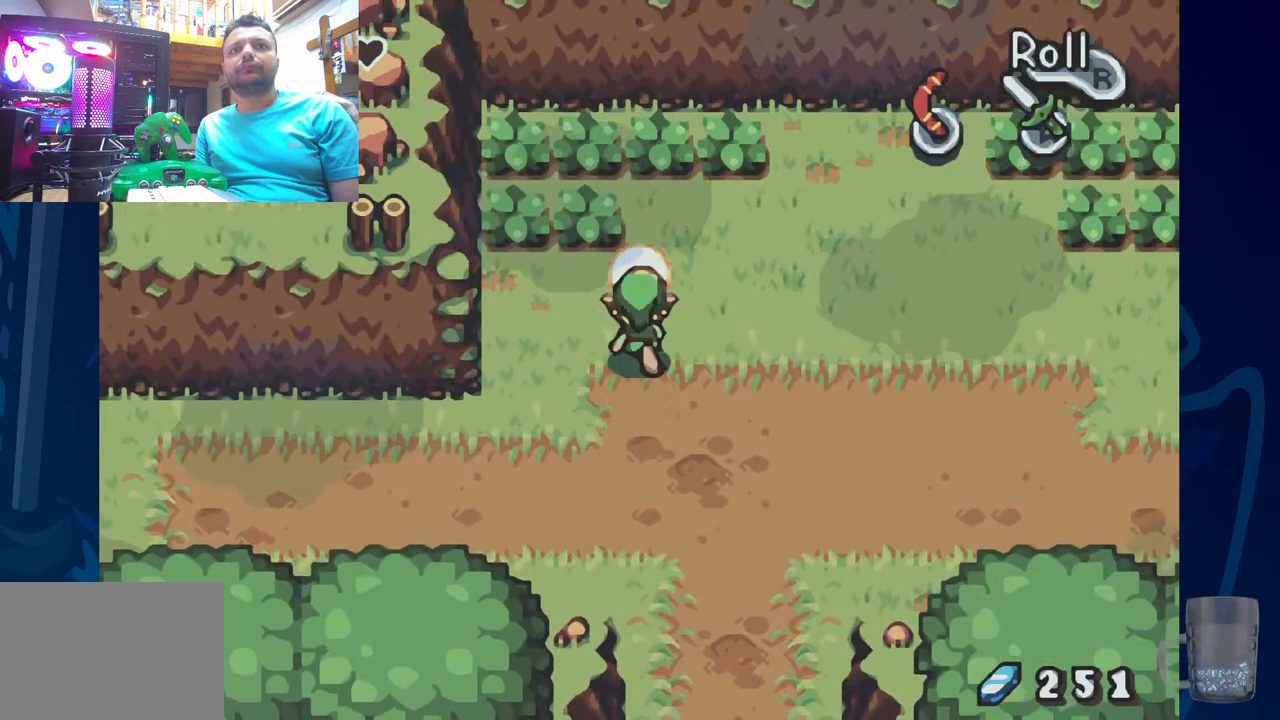
{"dt_ms": 500, "buttons": ["DPAD_LEFT"], "left_stick": "center", "right_stick": "center", "events": [[117, "DPAD_UP", "up"], [467, "DPAD_LEFT", "down"]]}
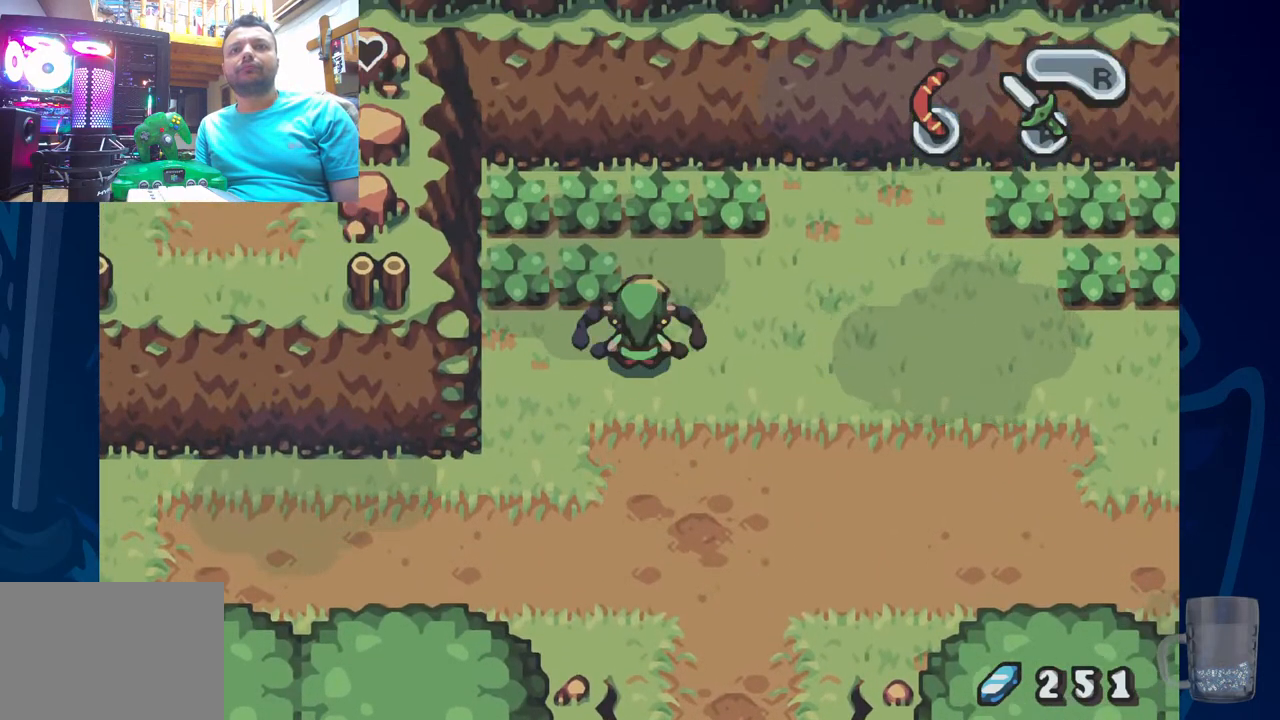
{"dt_ms": 500, "buttons": [], "left_stick": "center", "right_stick": "center", "events": [[333, "DPAD_LEFT", "up"]]}
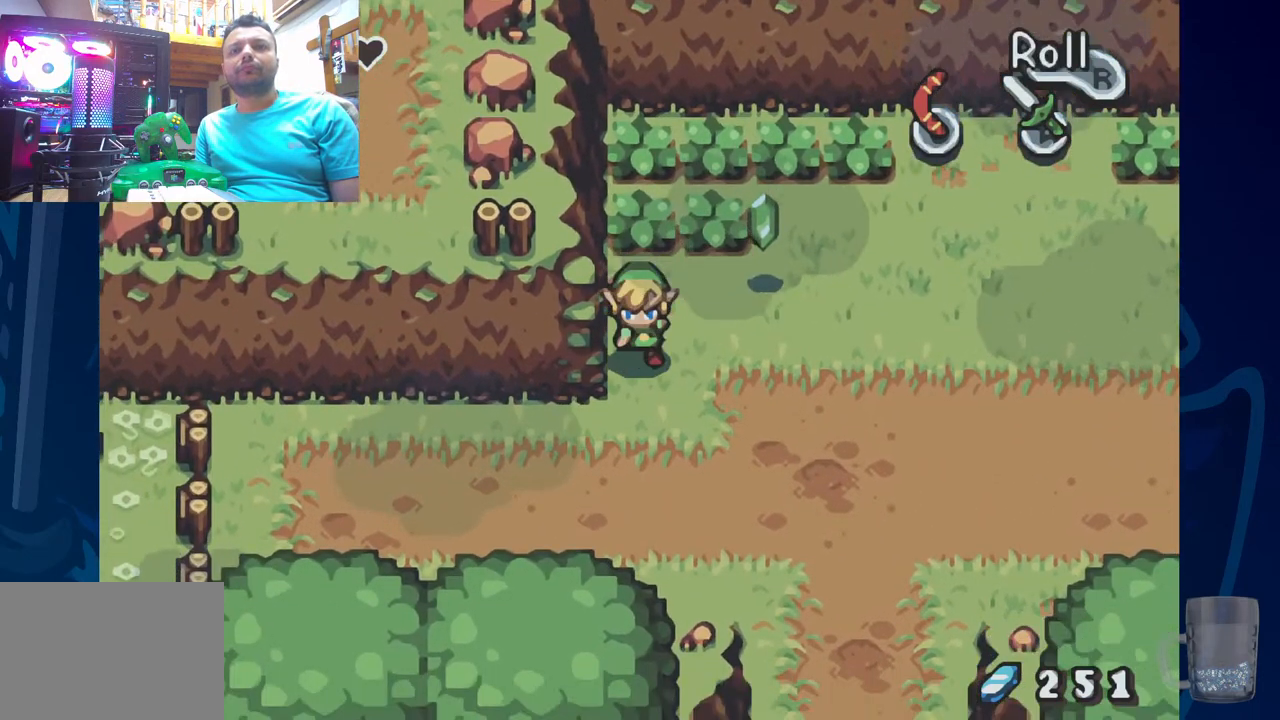
{"dt_ms": 1000, "buttons": ["DPAD_UP"], "left_stick": "center", "right_stick": "center"}
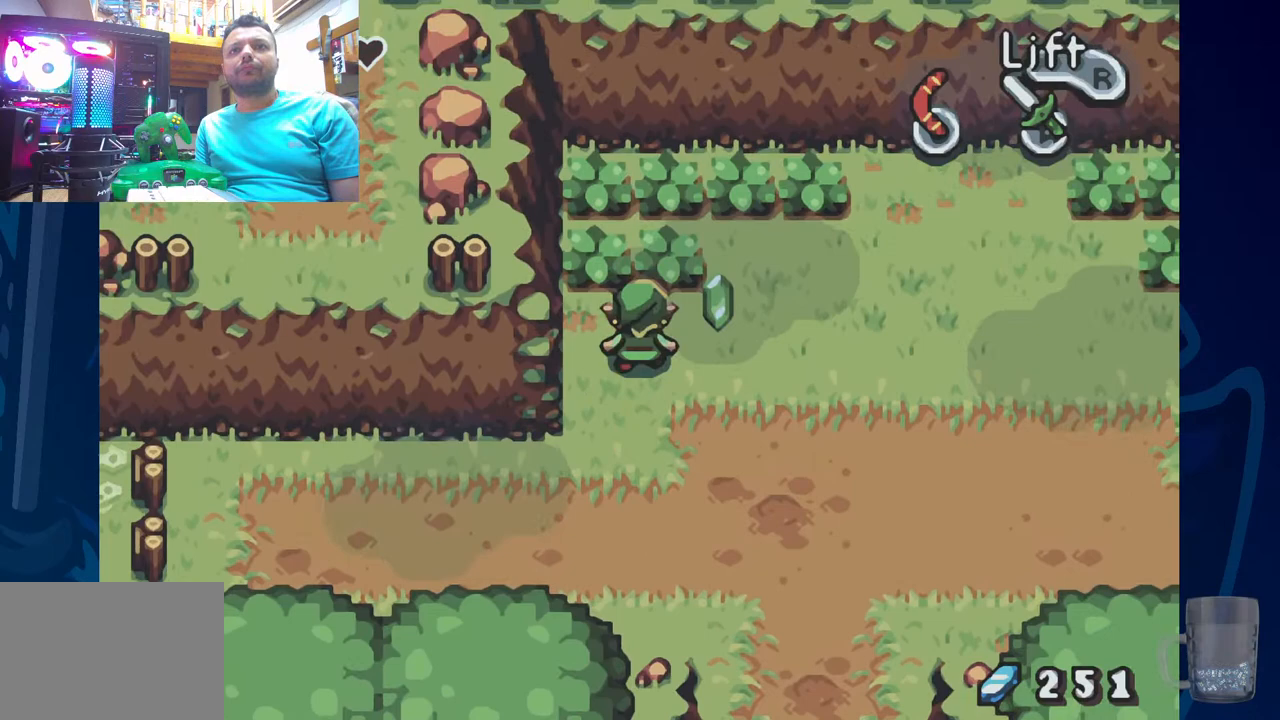
{"dt_ms": 500, "buttons": ["DPAD_UP"], "left_stick": "center", "right_stick": "center", "events": [[67, "CROSS", "down"], [300, "CROSS", "up"]]}
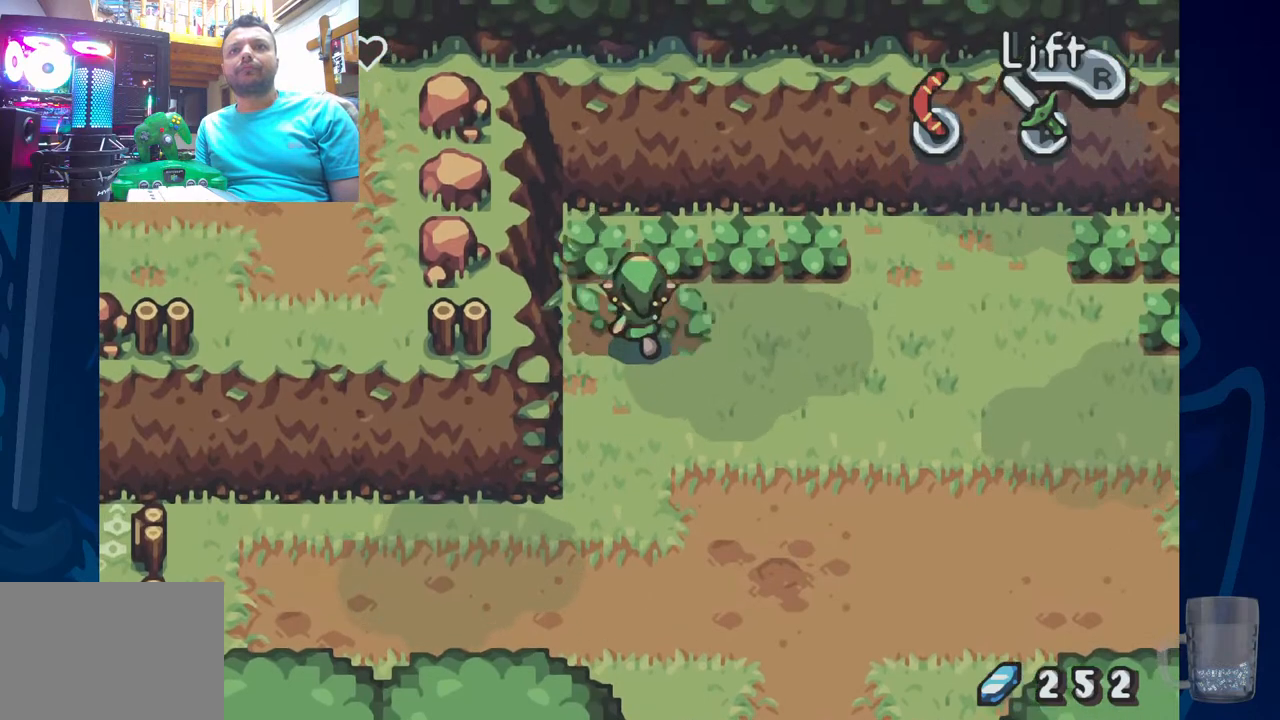
{"dt_ms": 500, "buttons": [], "left_stick": "center", "right_stick": "center", "events": [[17, "CROSS", "down"], [233, "CROSS", "up"], [483, "DPAD_UP", "up"]]}
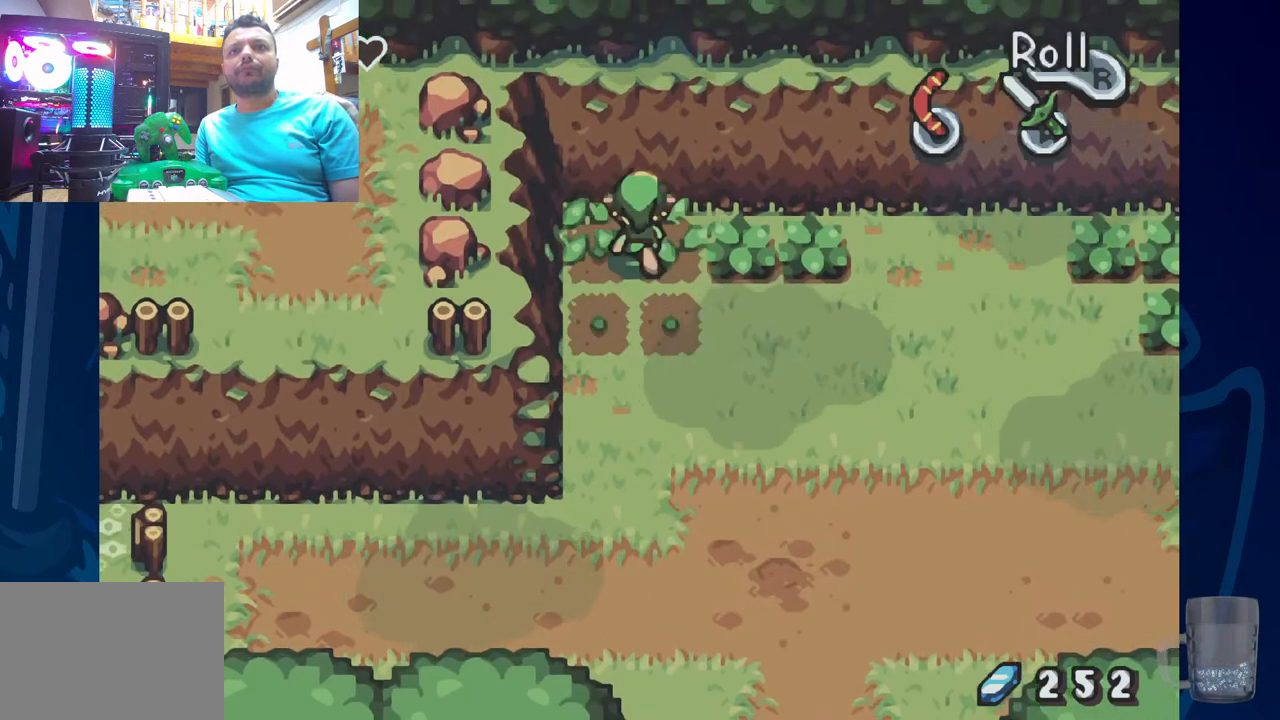
{"dt_ms": 500, "buttons": [], "left_stick": "center", "right_stick": "center", "events": [[133, "CROSS", "down"], [300, "CROSS", "up"]]}
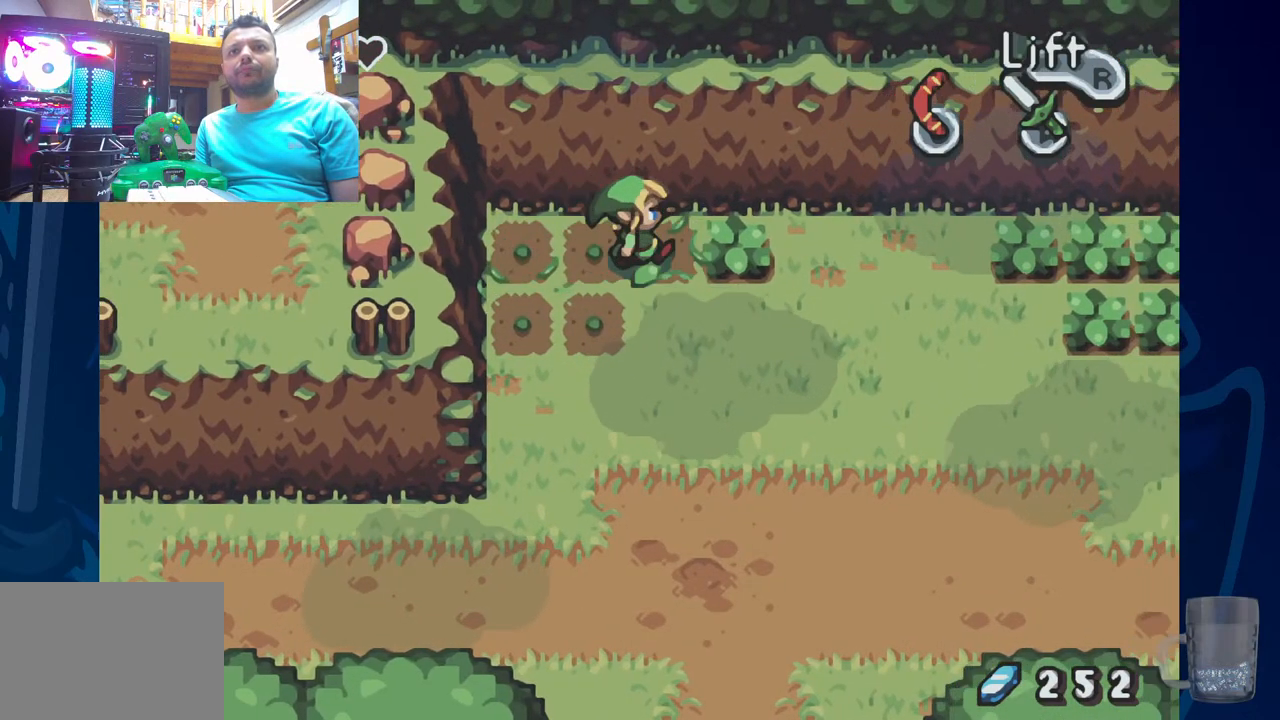
{"dt_ms": 500, "buttons": [], "left_stick": "center", "right_stick": "center", "events": [[50, "CROSS", "down"], [200, "CROSS", "up"]]}
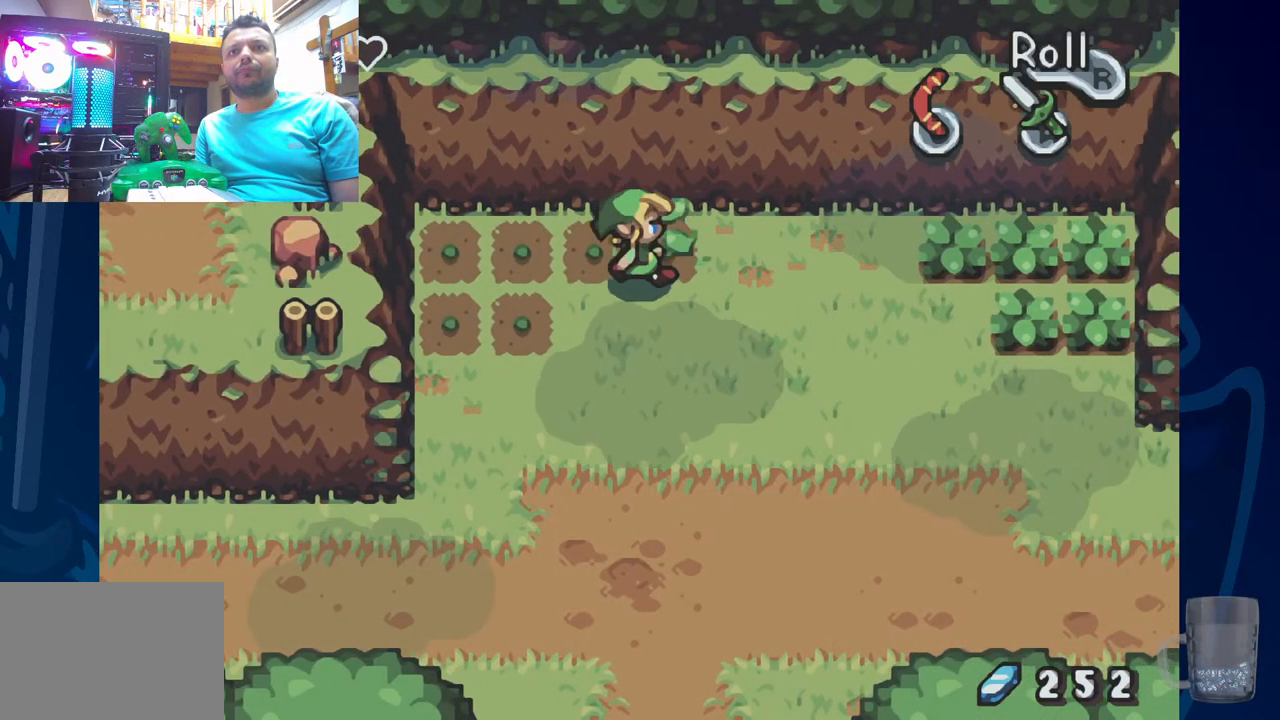
{"dt_ms": 500, "buttons": [], "left_stick": "center", "right_stick": "center"}
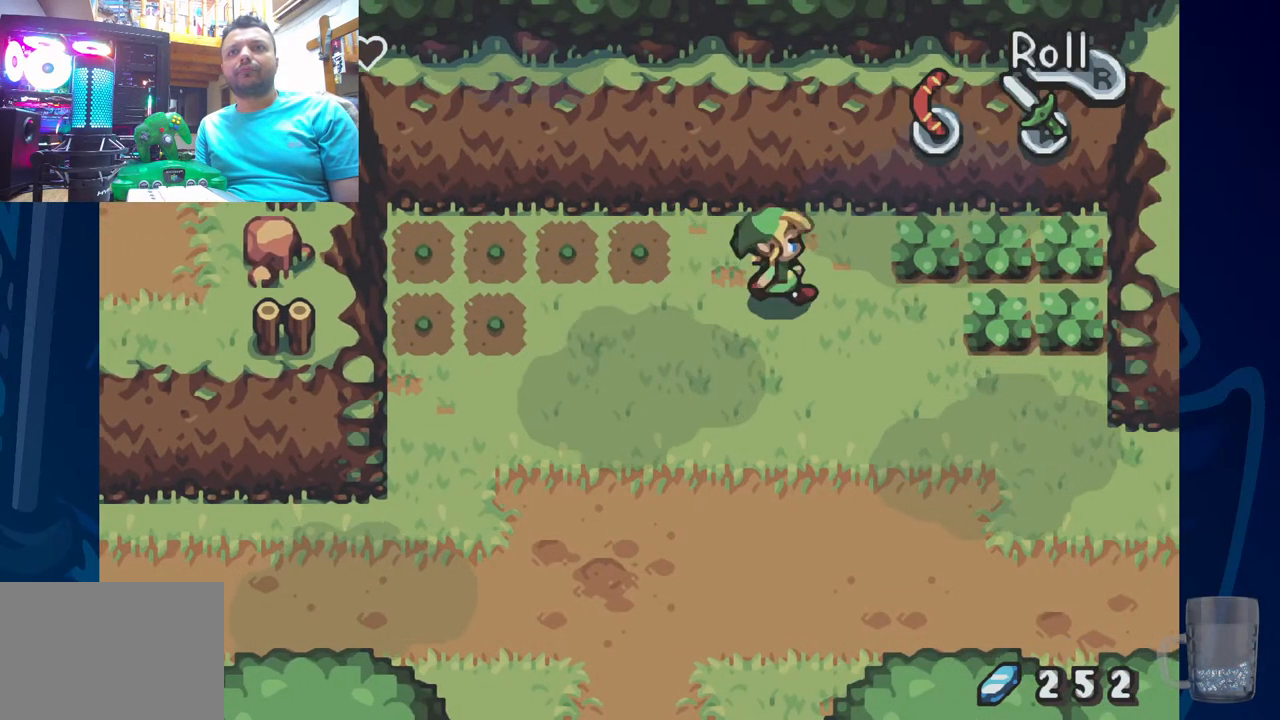
{"dt_ms": 500, "buttons": [], "left_stick": "center", "right_stick": "center"}
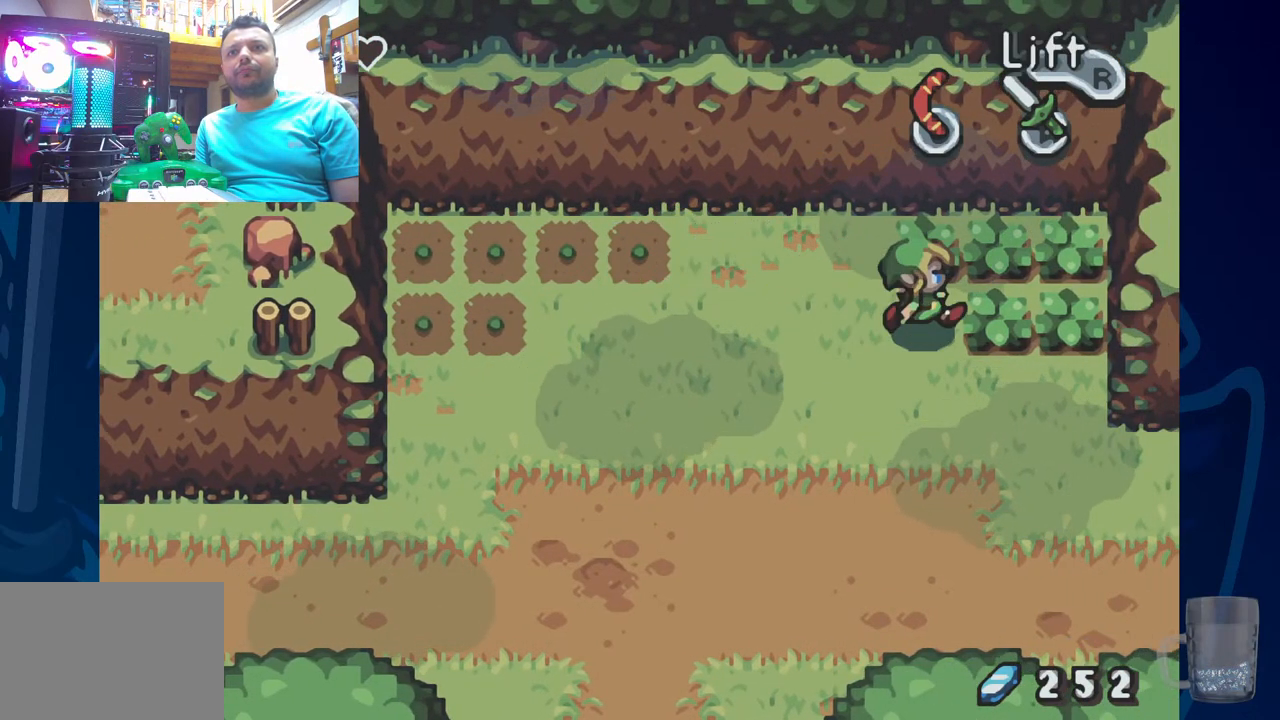
{"dt_ms": 500, "buttons": ["DPAD_UP"], "left_stick": "center", "right_stick": "center", "events": [[17, "CROSS", "down"], [250, "CROSS", "up"], [433, "DPAD_UP", "down"]]}
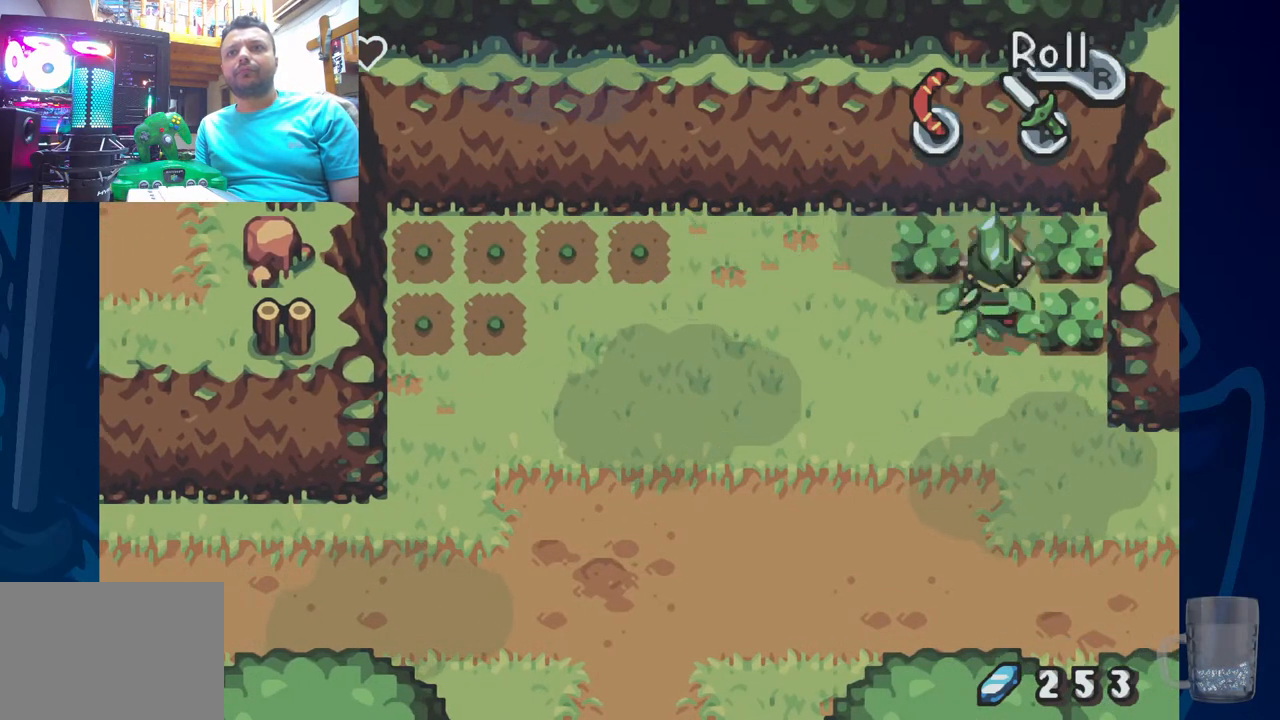
{"dt_ms": 500, "buttons": ["DPAD_LEFT"], "left_stick": "center", "right_stick": "center", "events": [[33, "CROSS", "down"], [200, "CROSS", "up"], [200, "DPAD_UP", "up"], [450, "DPAD_LEFT", "down"]]}
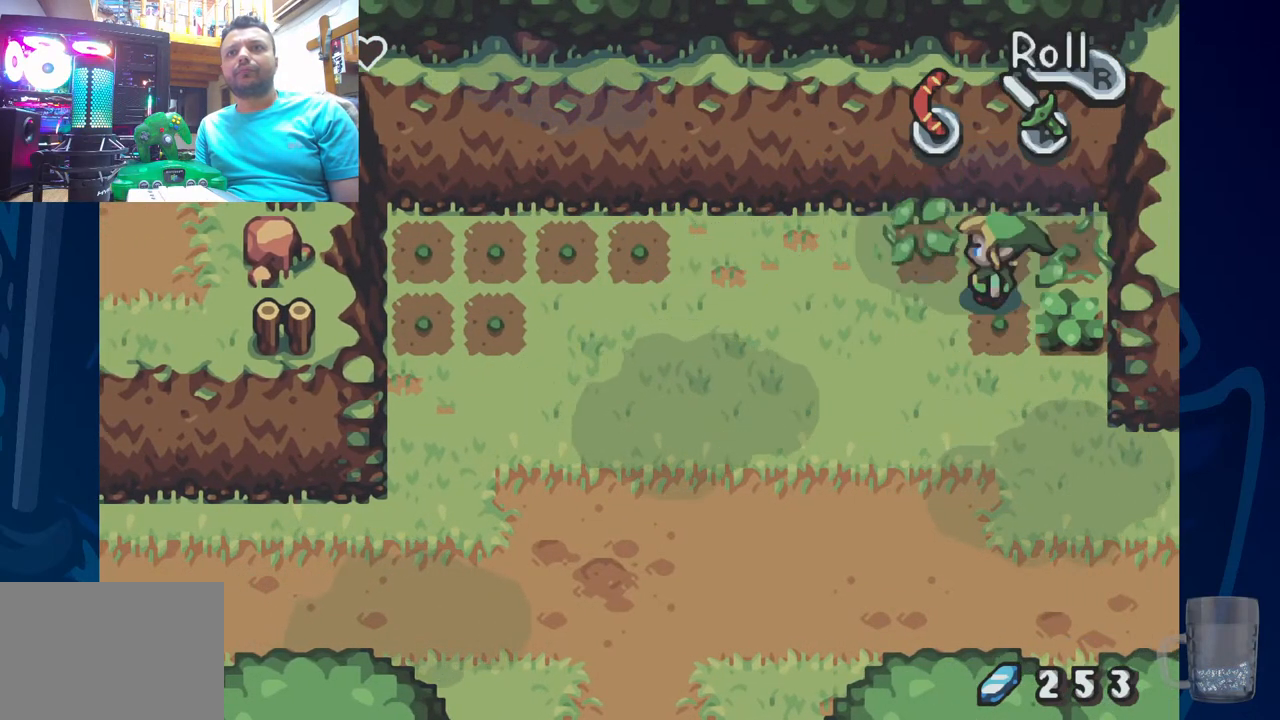
{"dt_ms": 500, "buttons": ["CROSS"], "left_stick": "center", "right_stick": "center", "events": [[17, "CROSS", "down"], [117, "DPAD_LEFT", "up"], [167, "CROSS", "up"], [483, "CROSS", "down"]]}
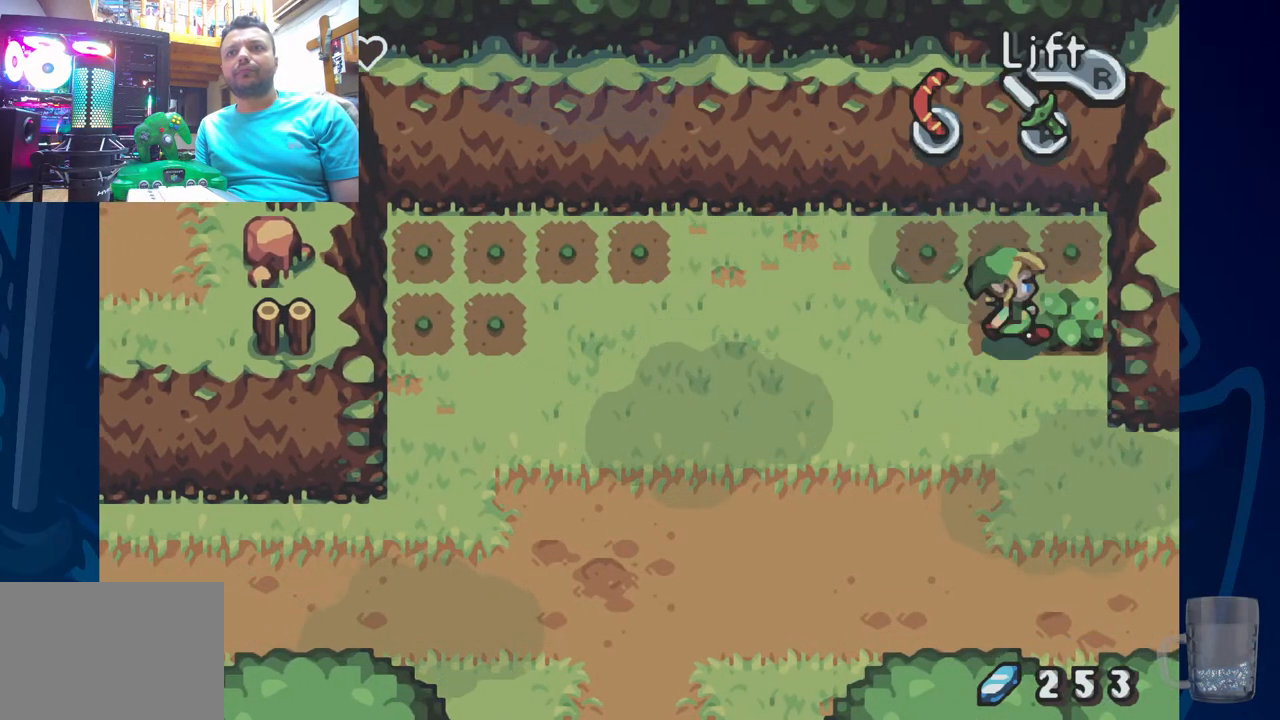
{"dt_ms": 500, "buttons": [], "left_stick": "center", "right_stick": "center", "events": [[133, "CROSS", "up"]]}
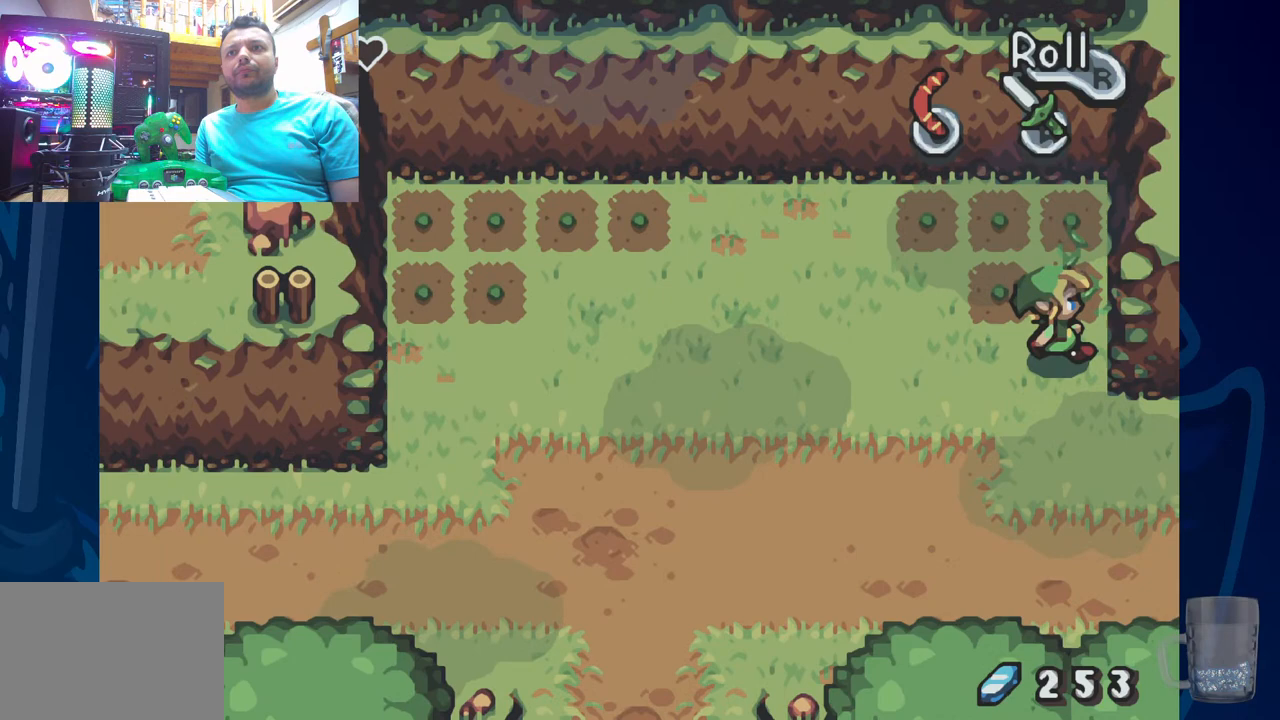
{"dt_ms": 500, "buttons": [], "left_stick": "center", "right_stick": "center", "events": []}
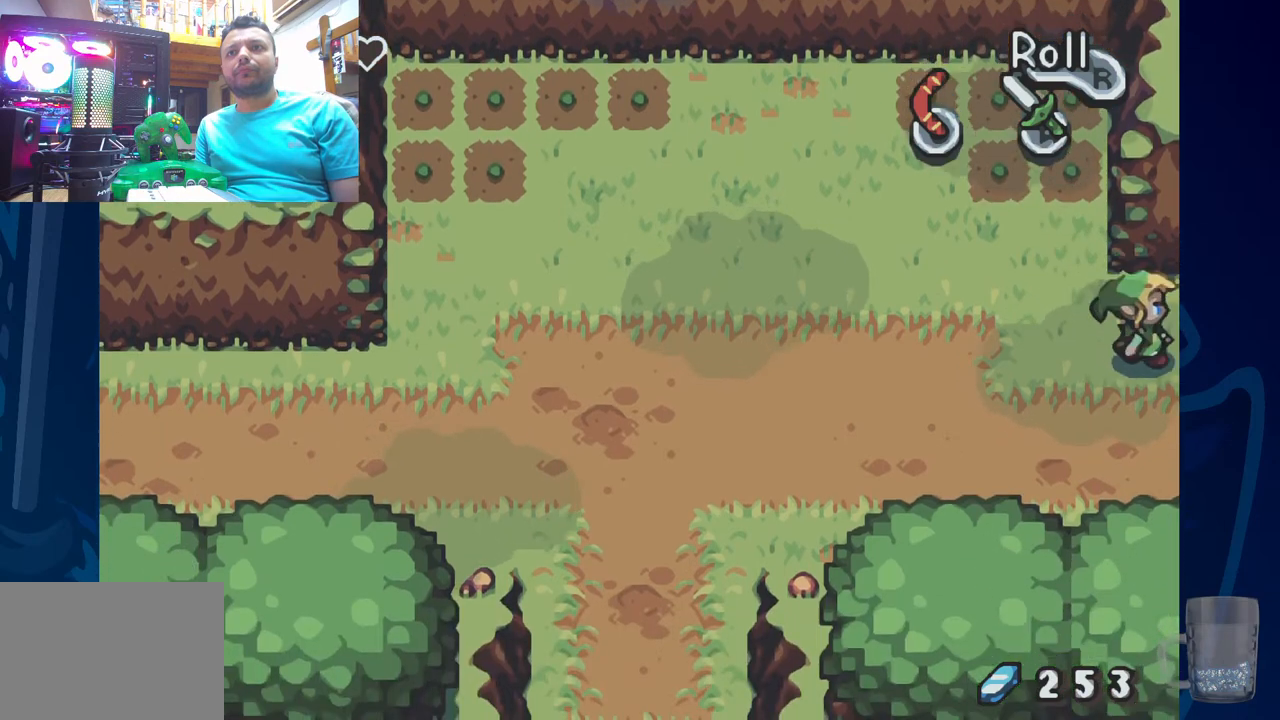
{"dt_ms": 500, "buttons": [], "left_stick": "center", "right_stick": "center", "events": []}